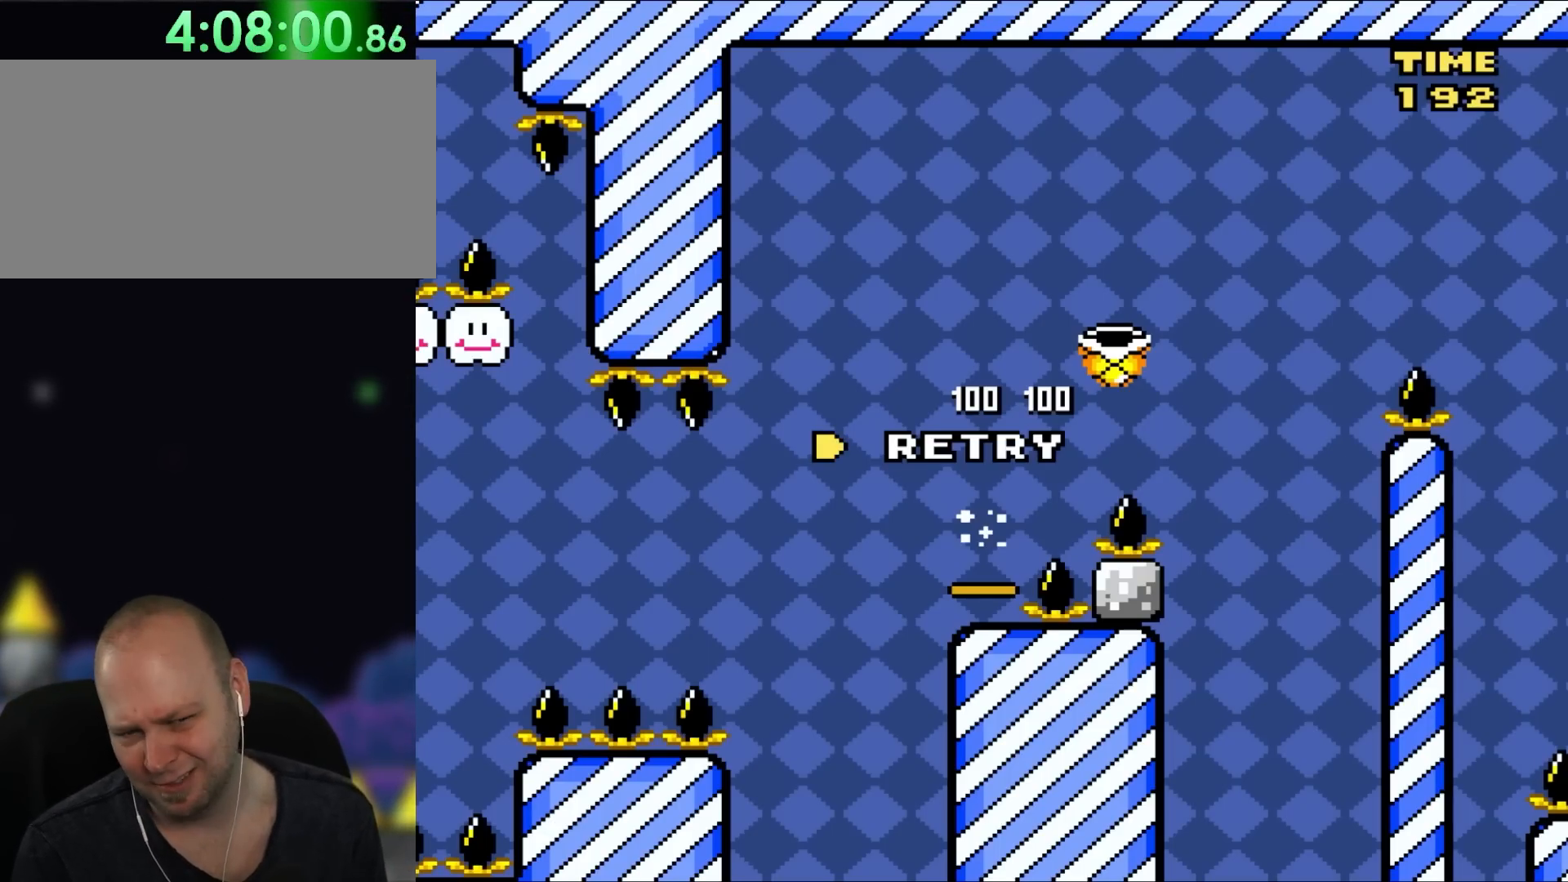
Gameplay with a controller (Nintendo layout); each line is a JSON object with the inputs held at the frame after it (dt_ms = milliseconds from this image to that frame). "events" lists button and stick changes between this image and that frame as [ms after this image, input, new state], when the widget could be followed in between. Not read: L3 R1 R3.
{"dt_ms": 500, "buttons": [], "events": [[333, "A", "down"], [450, "A", "up"]]}
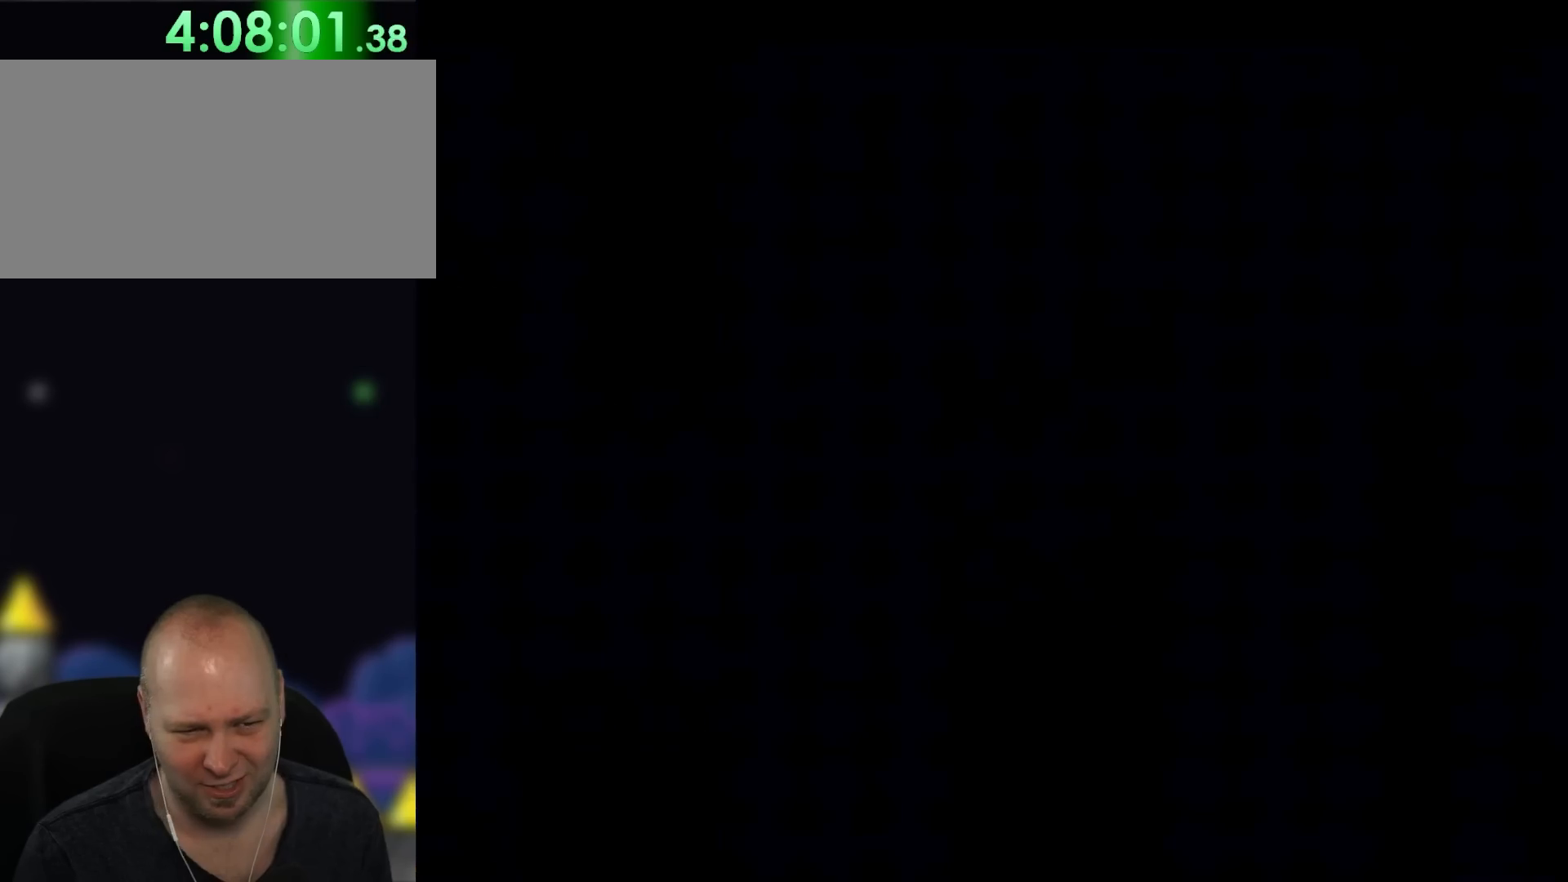
{"dt_ms": 1000, "buttons": ["B", "Y", "DPAD_UP", "DPAD_RIGHT"], "events": [[483, "DPAD_LEFT", "down"], [533, "B", "down"], [583, "DPAD_RIGHT", "down"], [583, "X", "down"], [600, "DPAD_UP", "down"], [633, "DPAD_LEFT", "up"], [633, "DPAD_UP", "up"], [683, "Y", "down"], [783, "X", "up"], [867, "DPAD_UP", "down"]]}
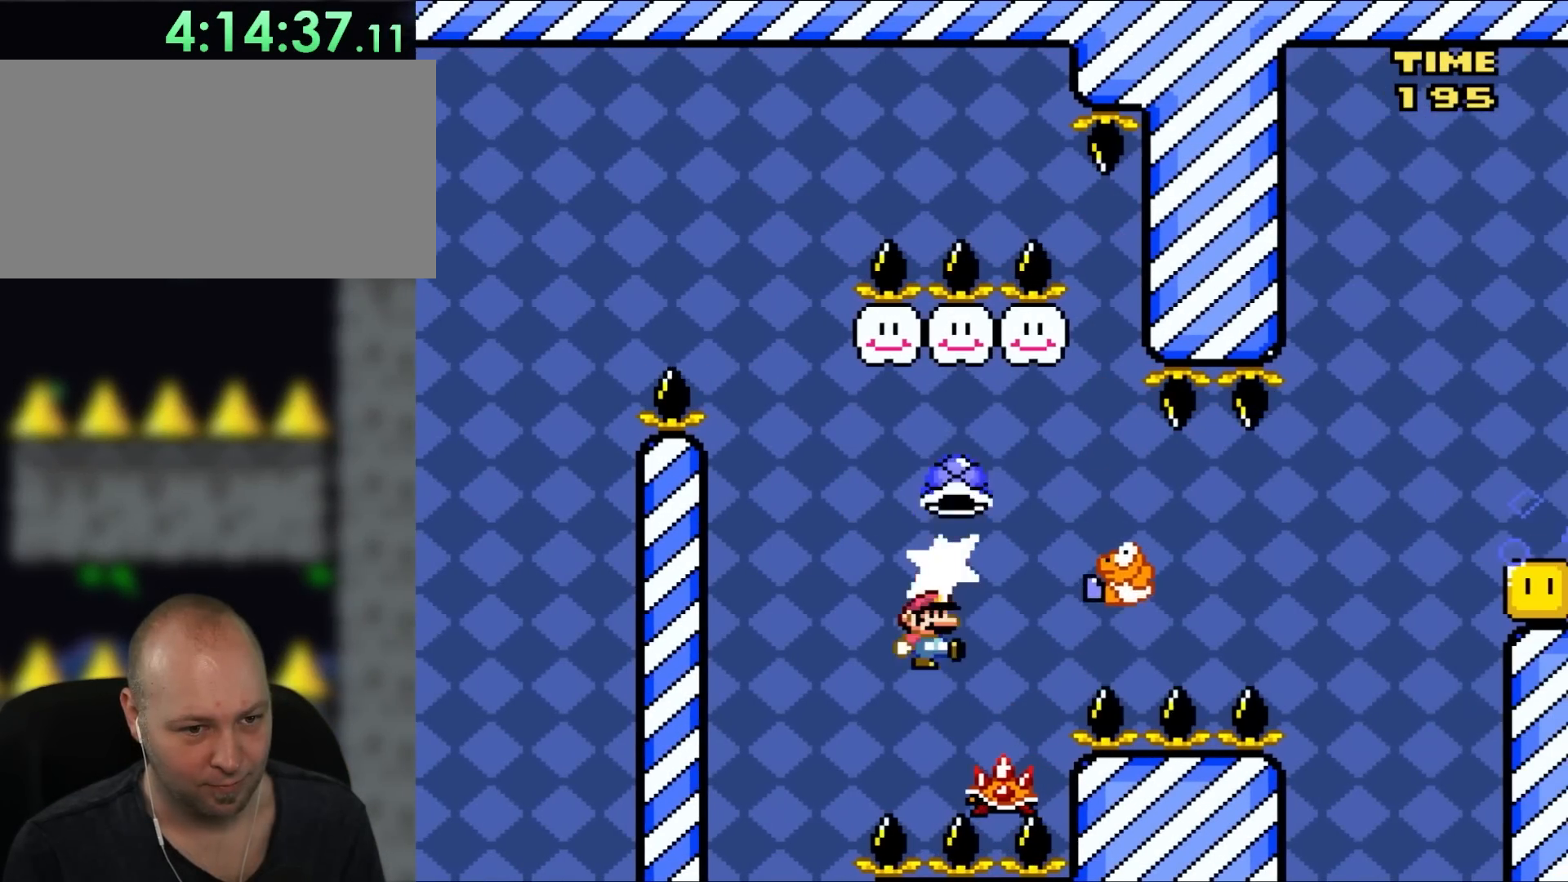
{"dt_ms": 500, "buttons": ["B", "Y"], "events": [[67, "B", "up"], [67, "Y", "up"], [167, "A", "down"], [200, "X", "down"], [233, "DPAD_LEFT", "down"], [233, "DPAD_RIGHT", "up"], [250, "DPAD_UP", "up"], [367, "DPAD_LEFT", "up"], [400, "B", "down"], [433, "Y", "down"], [467, "A", "up"], [500, "X", "up"]]}
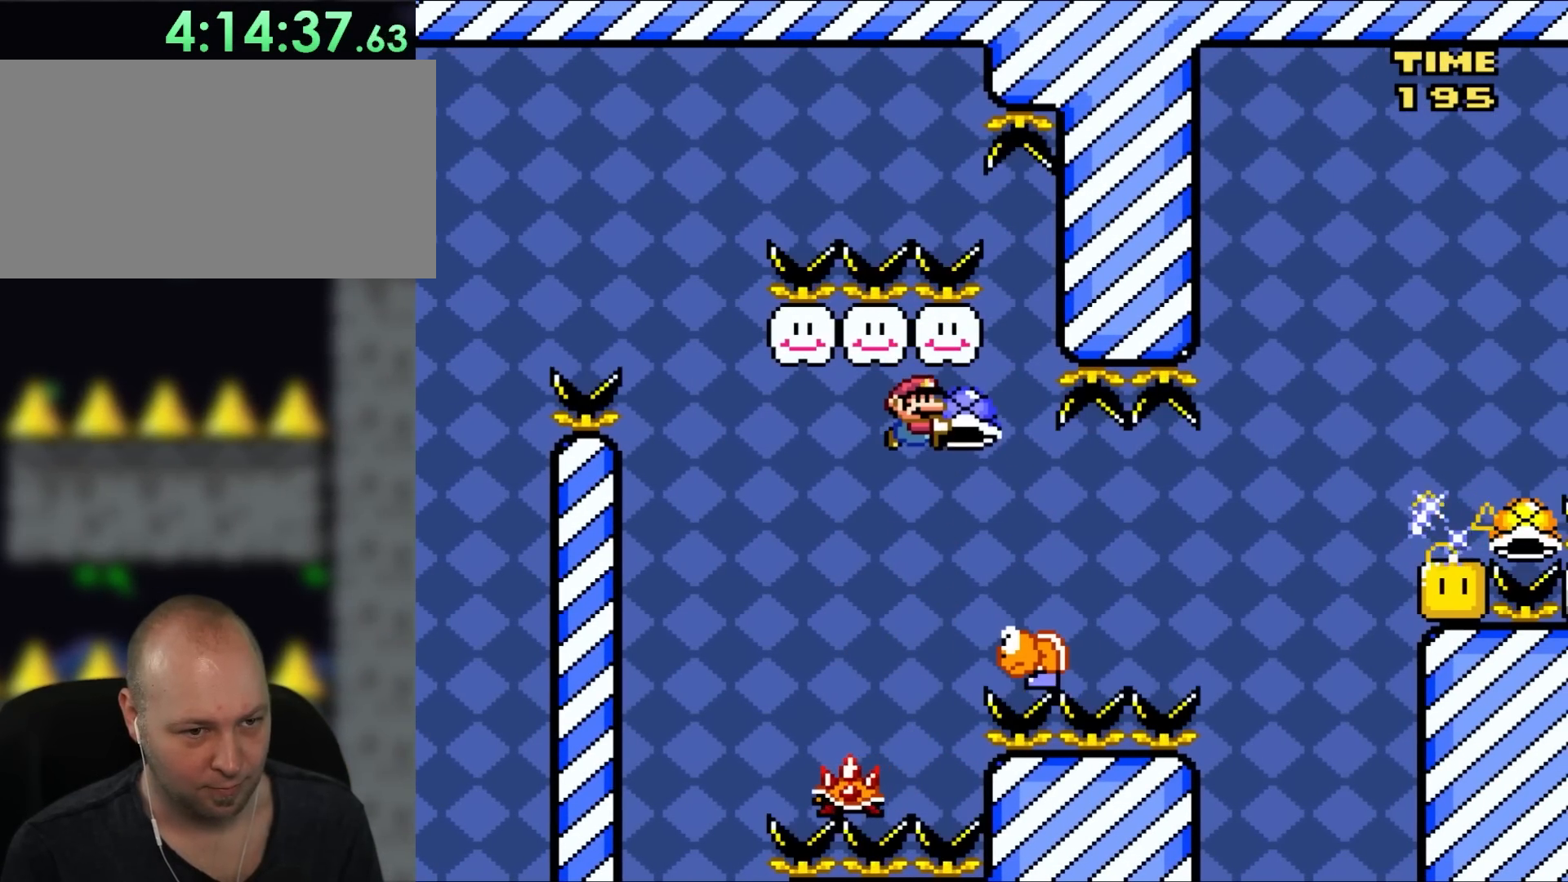
{"dt_ms": 500, "buttons": ["Y", "DPAD_RIGHT"], "events": [[167, "DPAD_RIGHT", "down"], [300, "DPAD_RIGHT", "up"], [367, "B", "up"], [367, "DPAD_RIGHT", "down"]]}
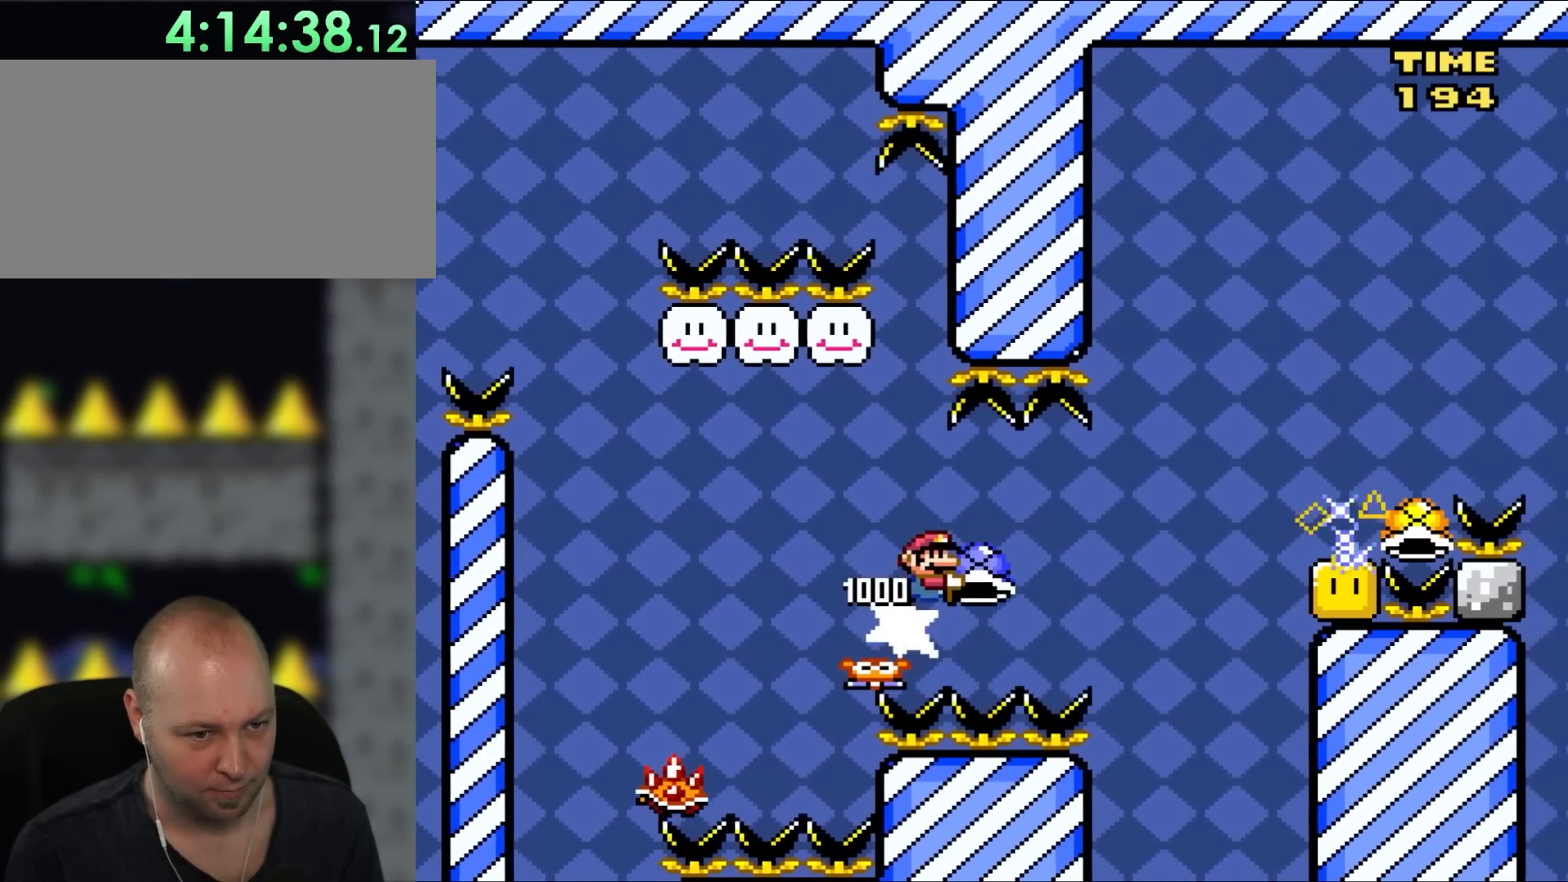
{"dt_ms": 500, "buttons": ["B", "Y", "DPAD_RIGHT"], "events": [[100, "B", "down"], [250, "Y", "up"], [367, "Y", "down"]]}
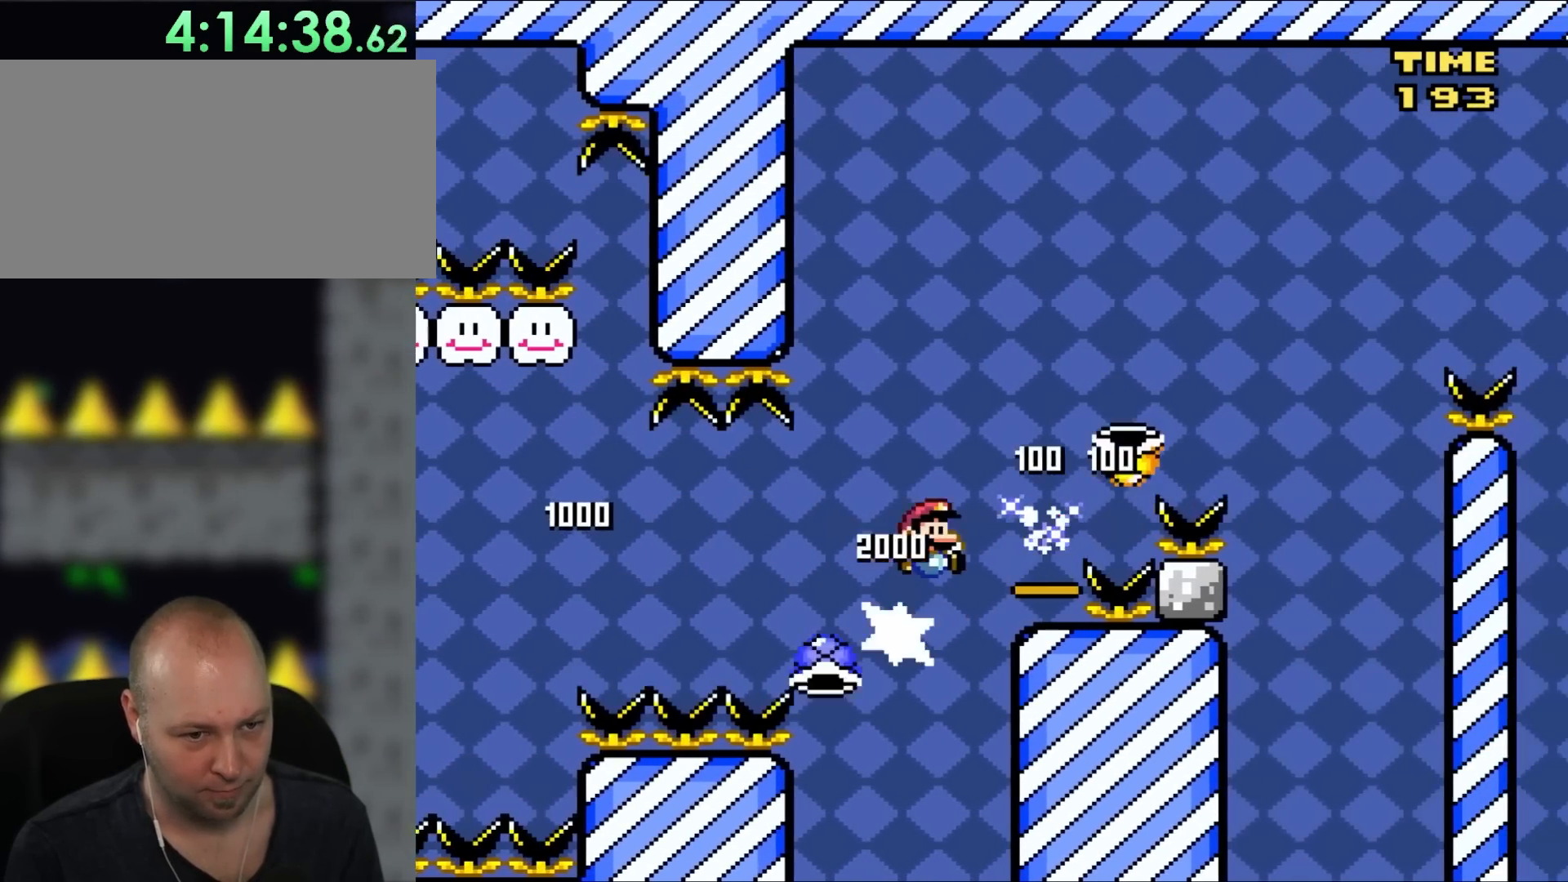
{"dt_ms": 500, "buttons": ["B", "DPAD_RIGHT"], "events": [[500, "Y", "up"]]}
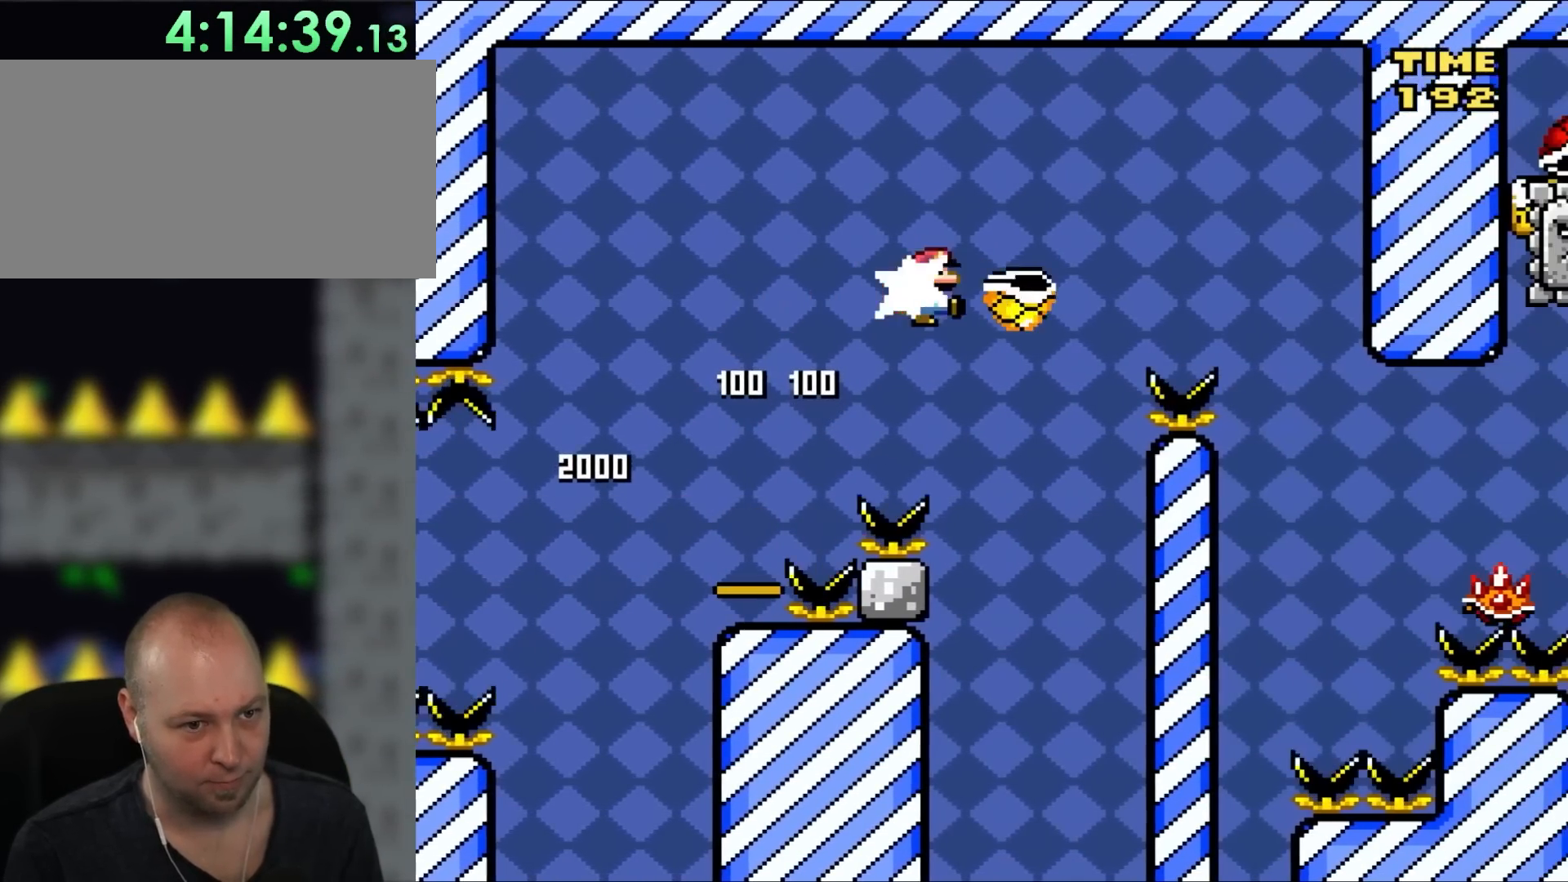
{"dt_ms": 500, "buttons": ["B", "Y", "DPAD_RIGHT"], "events": [[17, "B", "up"], [133, "B", "down"], [133, "DPAD_UP", "down"], [133, "Y", "down"], [200, "DPAD_LEFT", "down"], [200, "DPAD_RIGHT", "up"], [300, "DPAD_LEFT", "up"], [333, "DPAD_RIGHT", "down"], [333, "DPAD_UP", "up"]]}
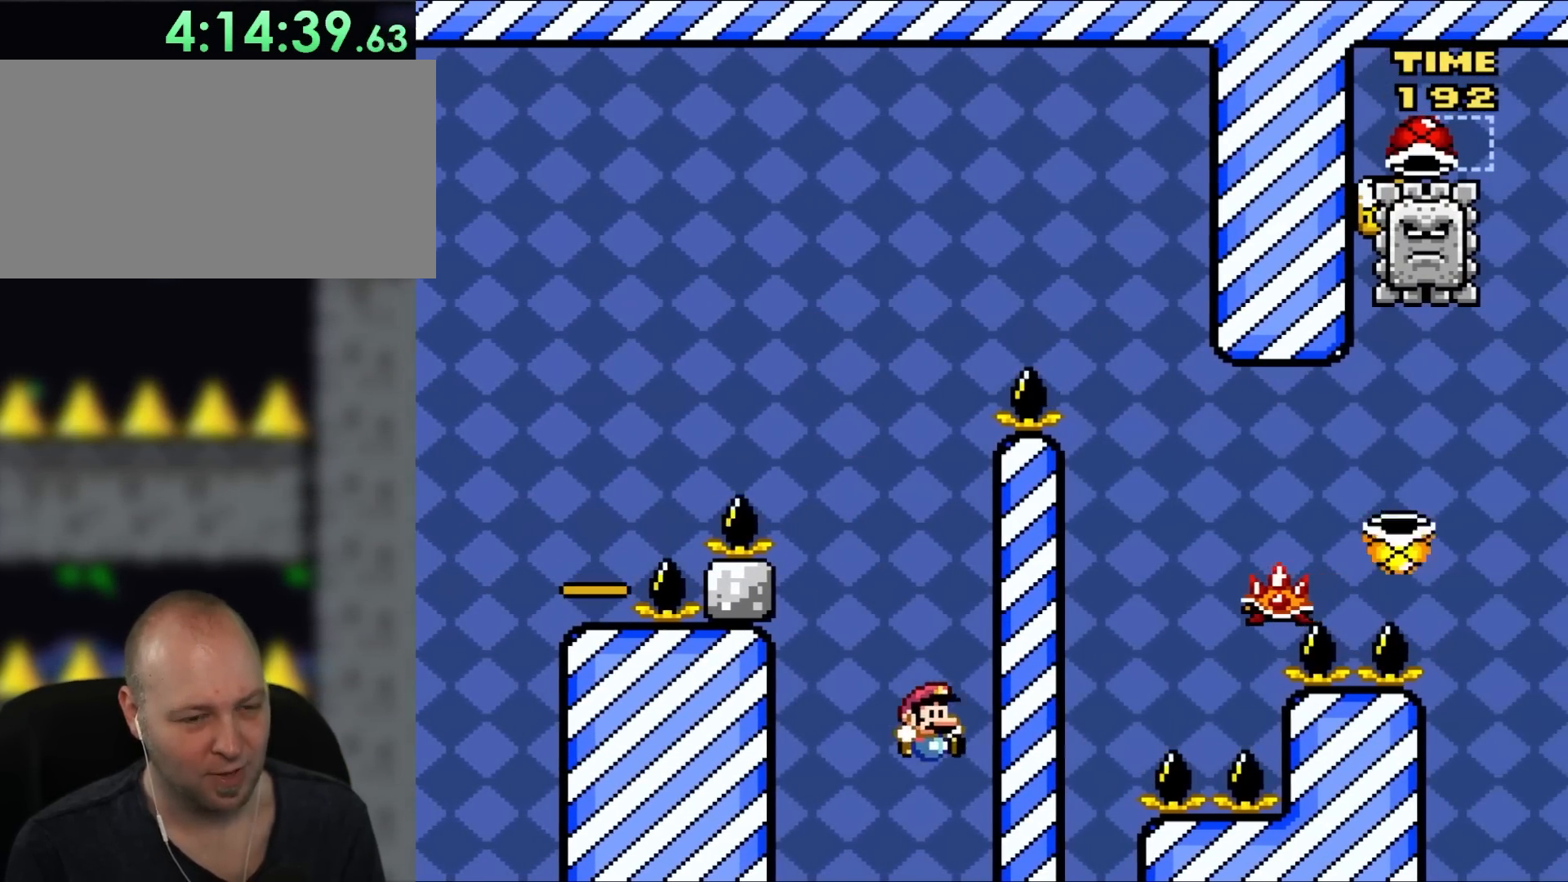
{"dt_ms": 500, "buttons": [], "events": [[100, "B", "up"], [100, "DPAD_RIGHT", "up"], [100, "Y", "up"]]}